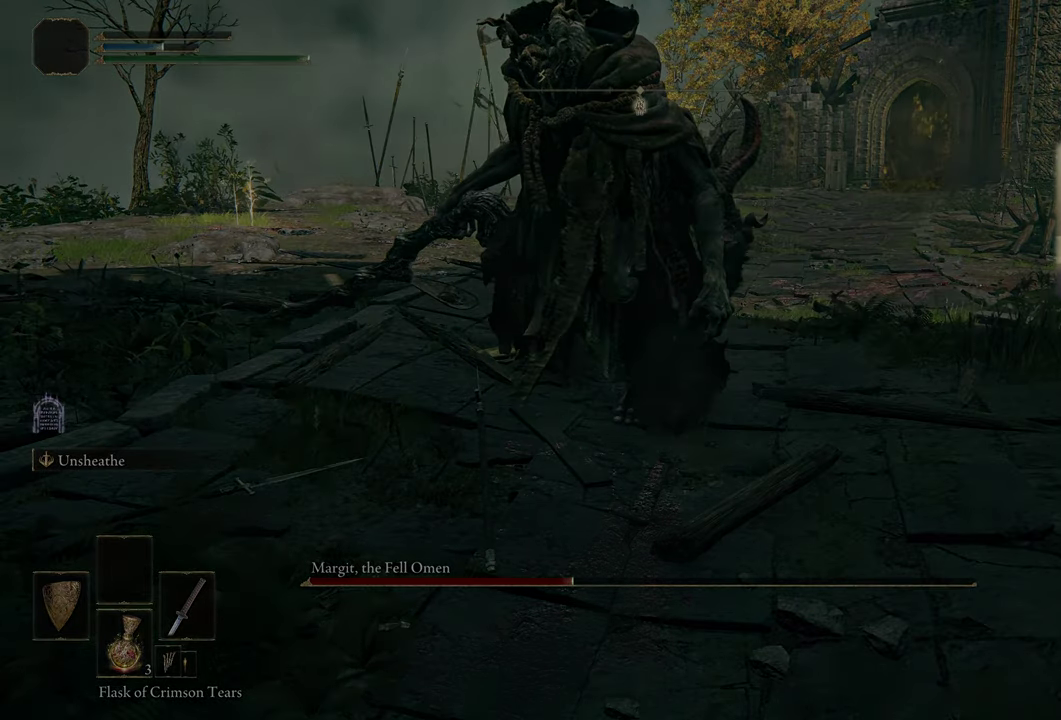
Gameplay with a controller (PlayStation layout); each line is a JSON object with the inputs held at the frame after it (dt_ms = milliseconds from this image to that frame). "events" lists button and stick changes between this image and that frame as [ms after this image, input, new state], when the widget could be followed in between. Not read: L1 R1.
{"dt_ms": 800, "buttons": [], "left_stick": "up", "right_stick": "center", "events": [[517, "left_stick", "up"]]}
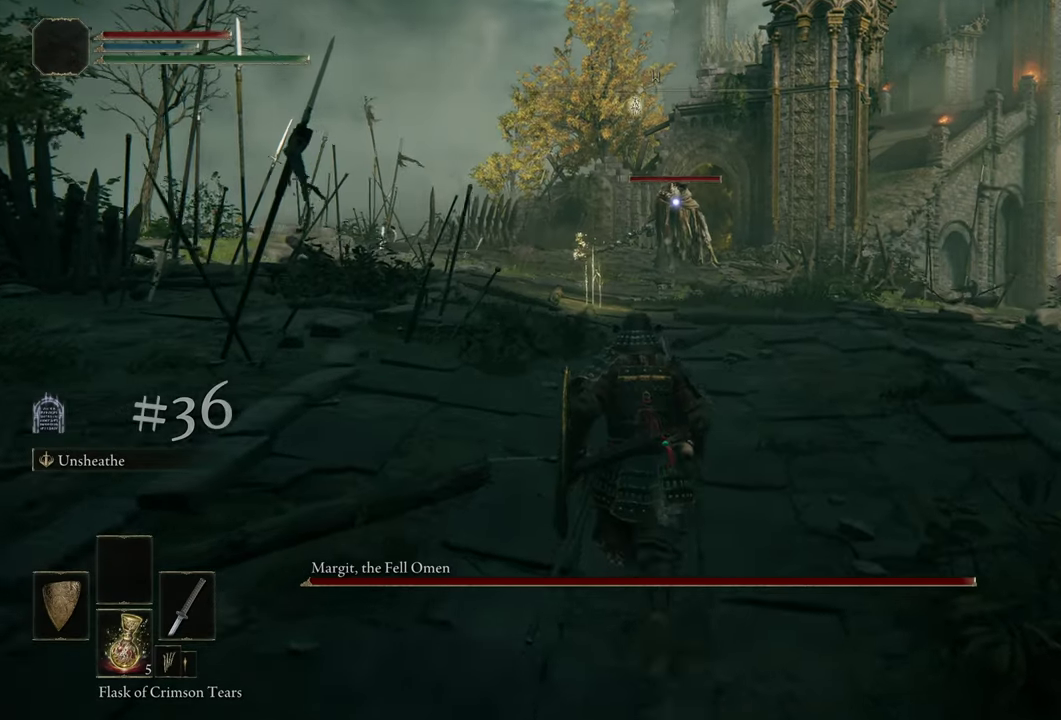
{"dt_ms": 500, "buttons": [], "left_stick": "up", "right_stick": "center", "events": []}
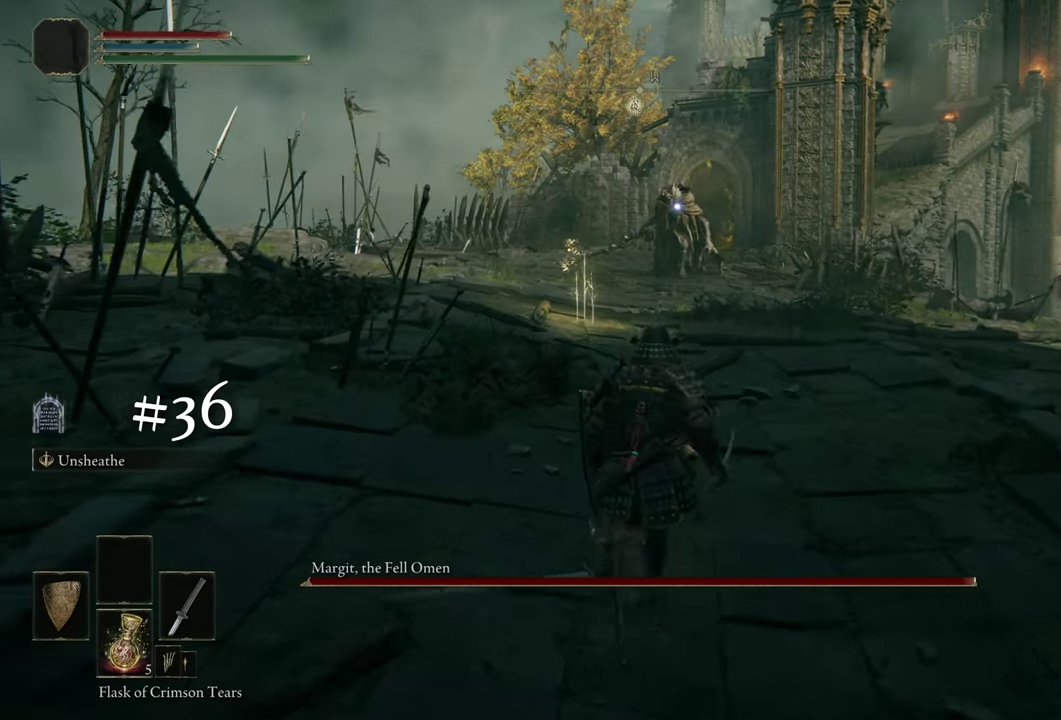
{"dt_ms": 400, "buttons": [], "left_stick": "up", "right_stick": "center", "events": []}
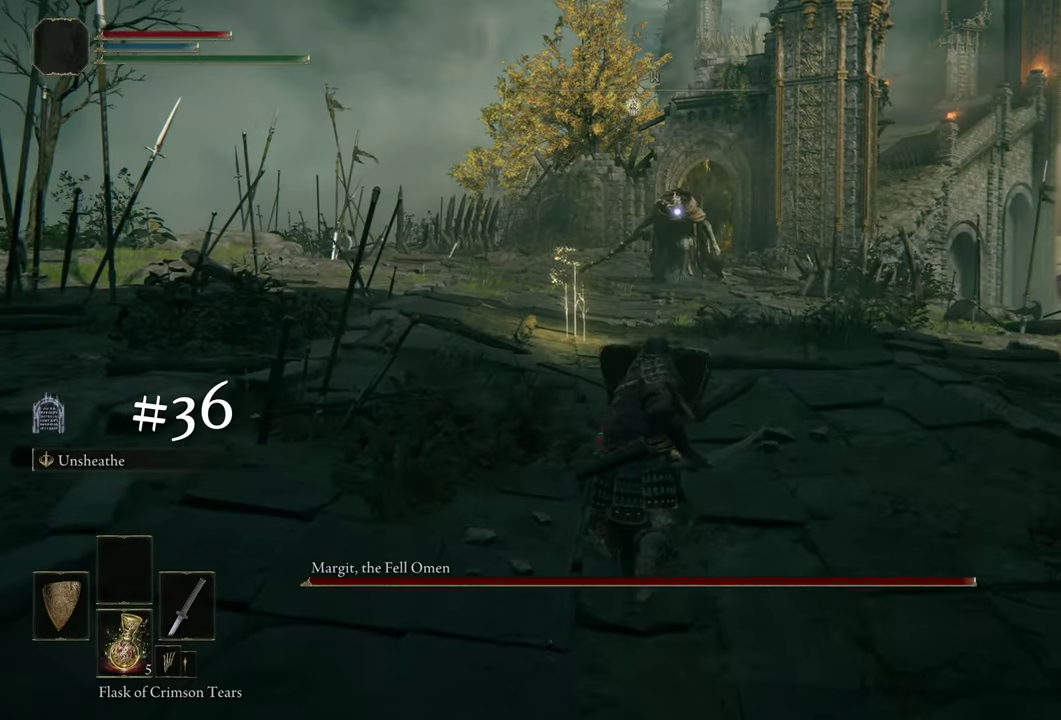
{"dt_ms": 500, "buttons": [], "left_stick": "up", "right_stick": "center", "events": []}
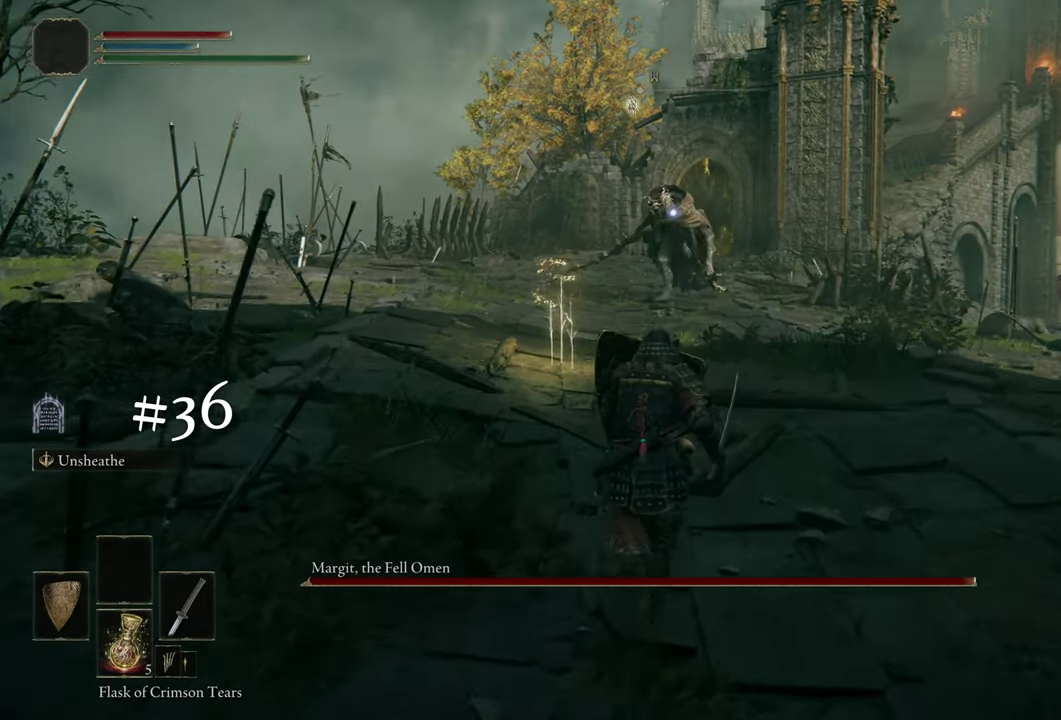
{"dt_ms": 500, "buttons": [], "left_stick": "up", "right_stick": "center", "events": []}
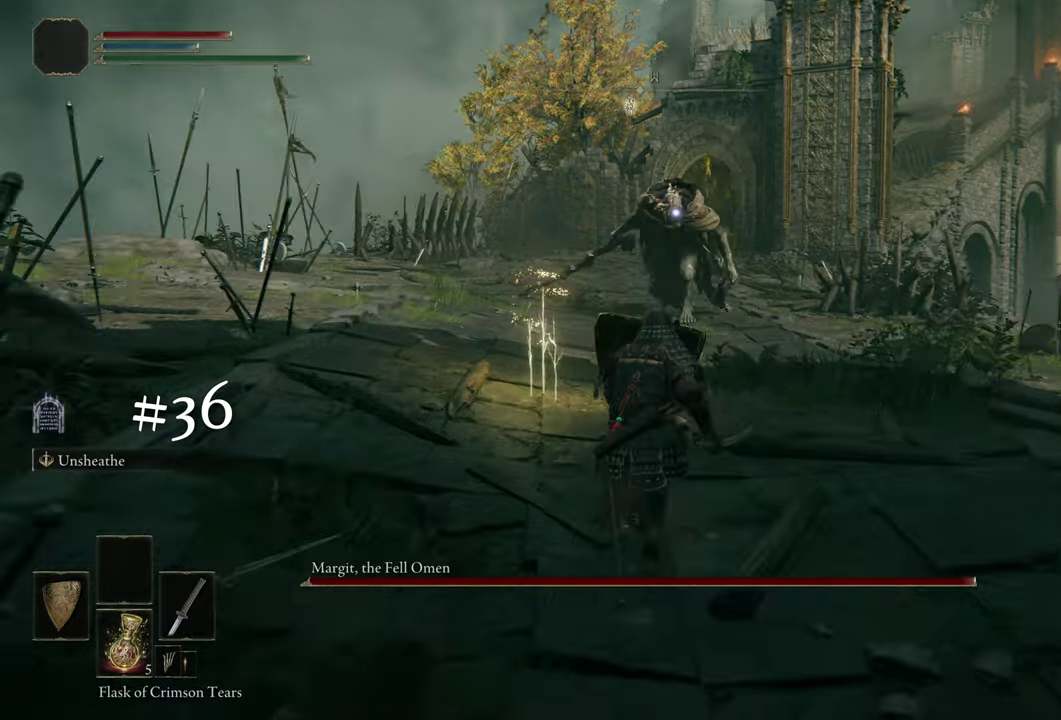
{"dt_ms": 400, "buttons": [], "left_stick": "up", "right_stick": "center", "events": []}
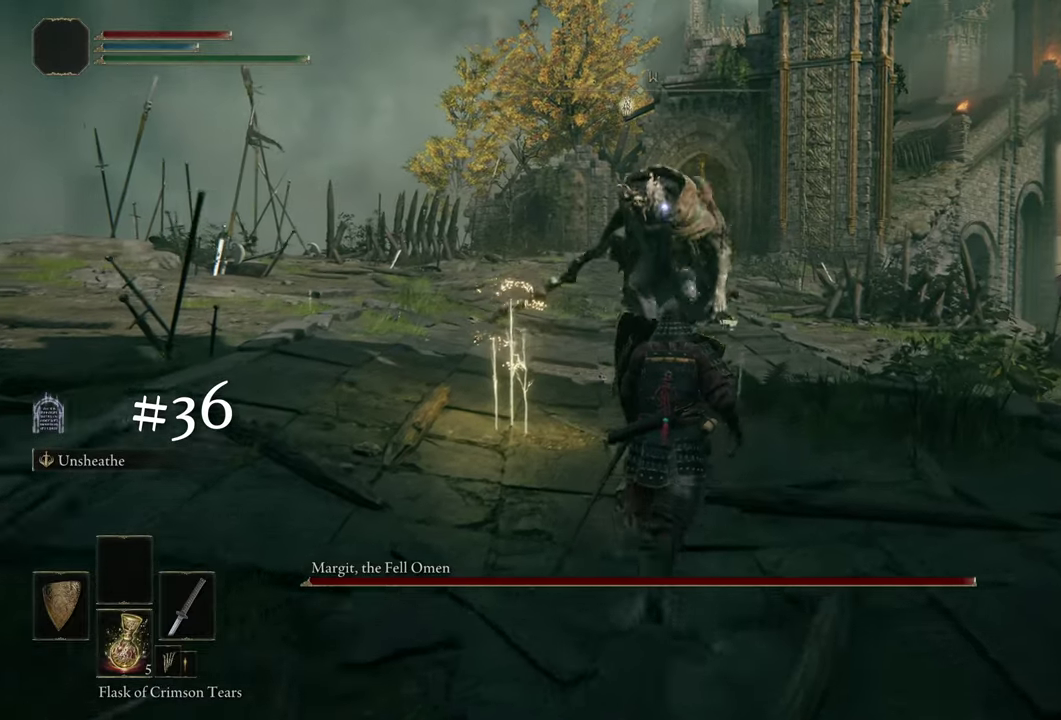
{"dt_ms": 500, "buttons": [], "left_stick": "up", "right_stick": "center", "events": []}
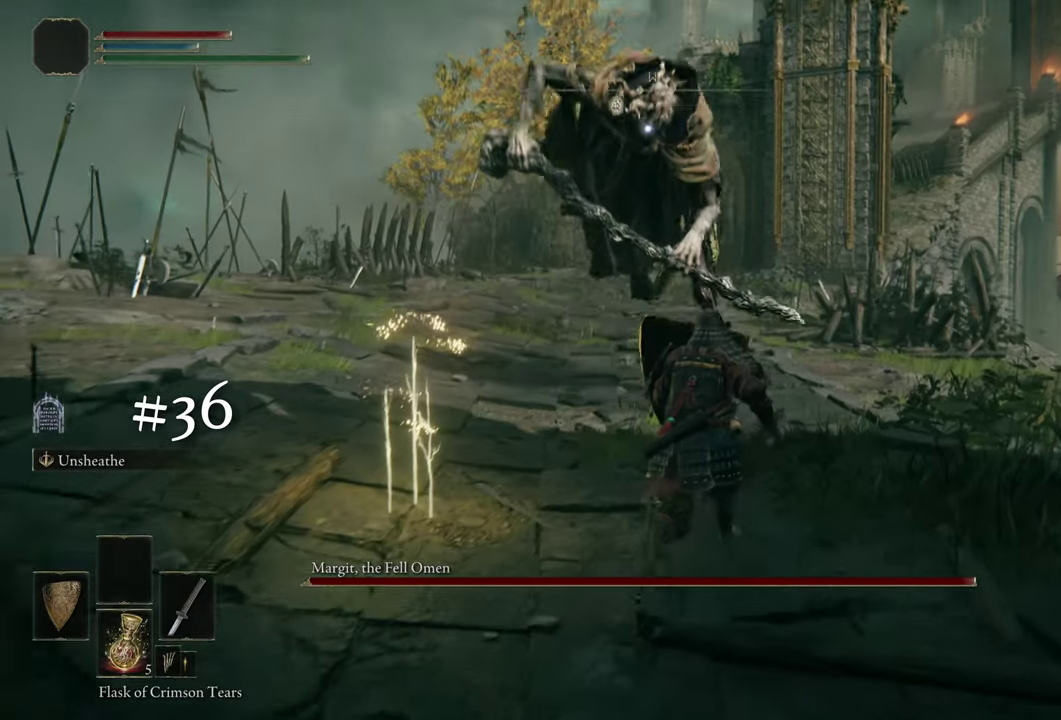
{"dt_ms": 500, "buttons": [], "left_stick": "up", "right_stick": "center", "events": [[67, "left_stick", "up-right"], [117, "left_stick", "up"], [267, "left_stick", "up-right"], [317, "left_stick", "up"]]}
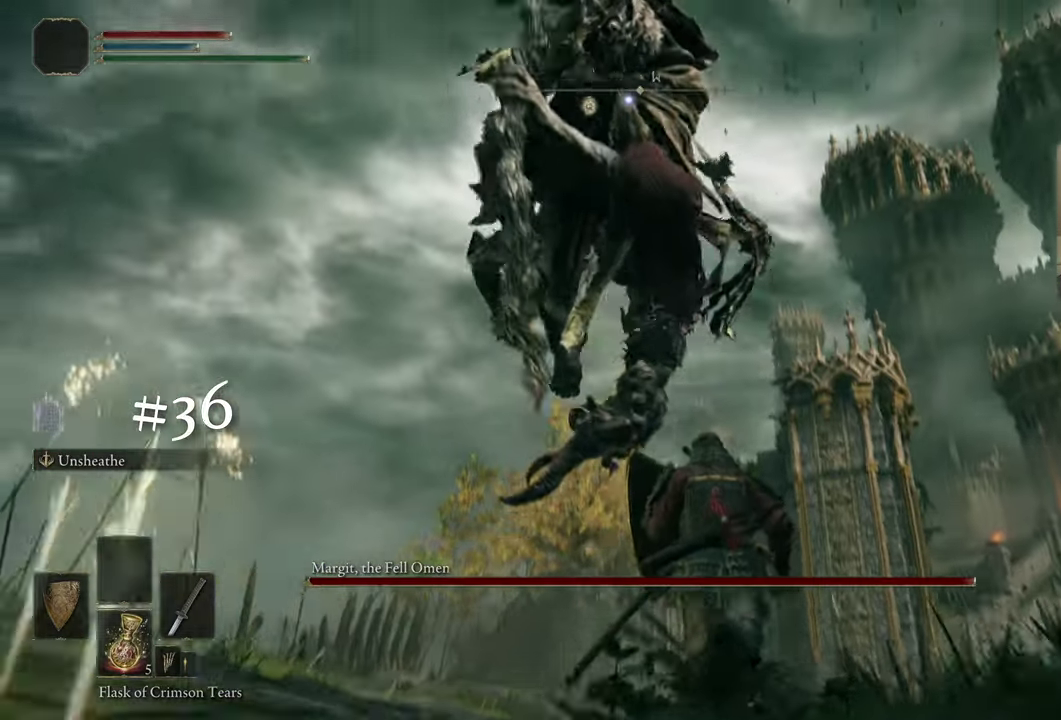
{"dt_ms": 400, "buttons": [], "left_stick": "up", "right_stick": "center", "events": [[234, "CIRCLE", "down"], [284, "CIRCLE", "up"], [300, "left_stick", "up-right"], [400, "left_stick", "up"]]}
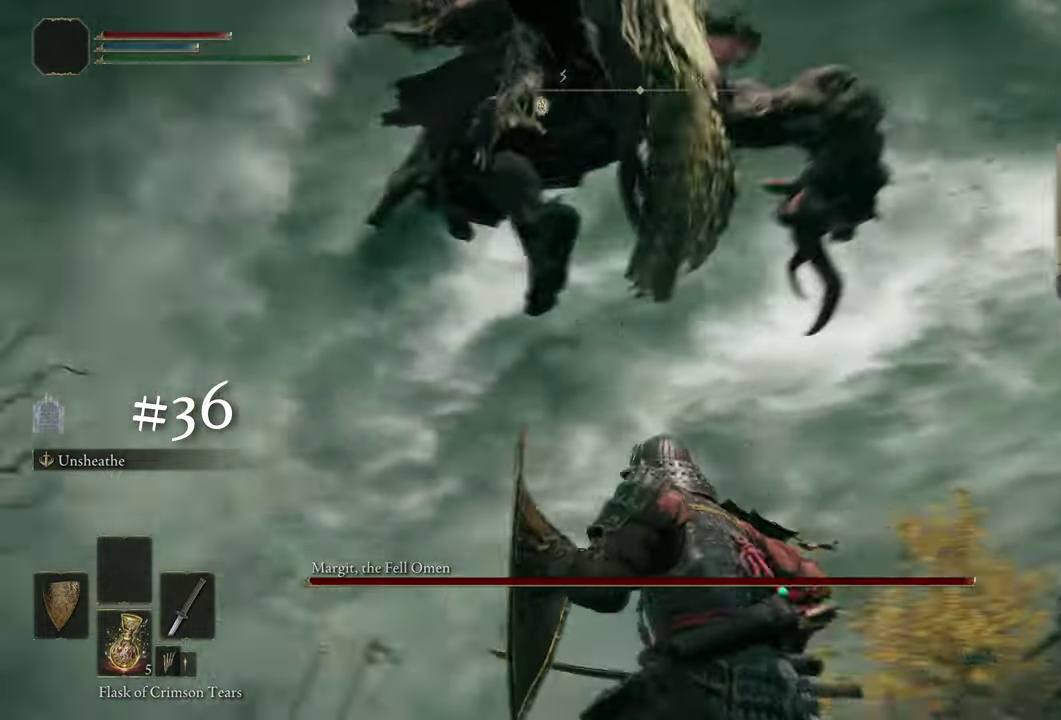
{"dt_ms": 500, "buttons": [], "left_stick": "up", "right_stick": "center", "events": []}
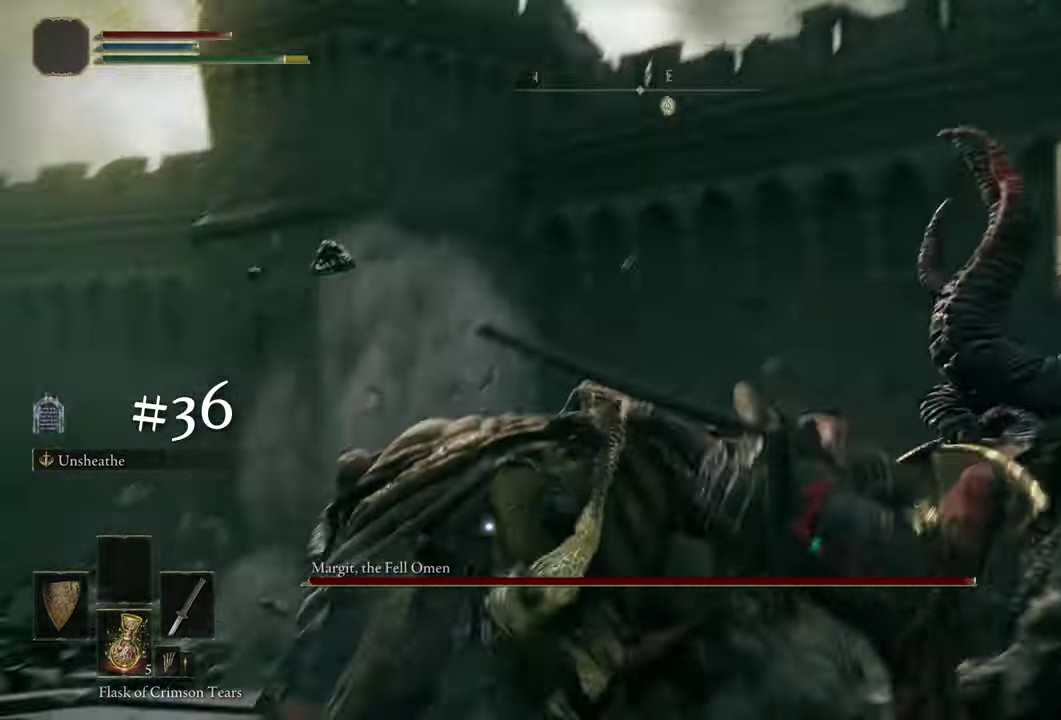
{"dt_ms": 500, "buttons": [], "left_stick": "up", "right_stick": "center", "events": [[50, "L2", "down"], [117, "L2", "up"]]}
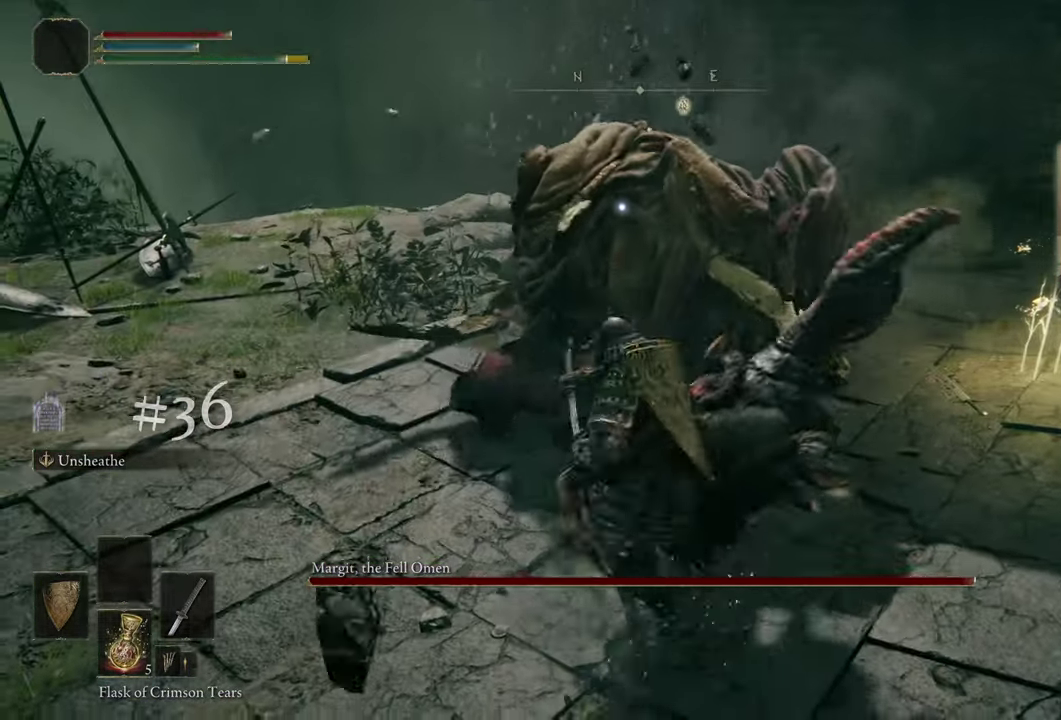
{"dt_ms": 400, "buttons": [], "left_stick": "up", "right_stick": "center", "events": []}
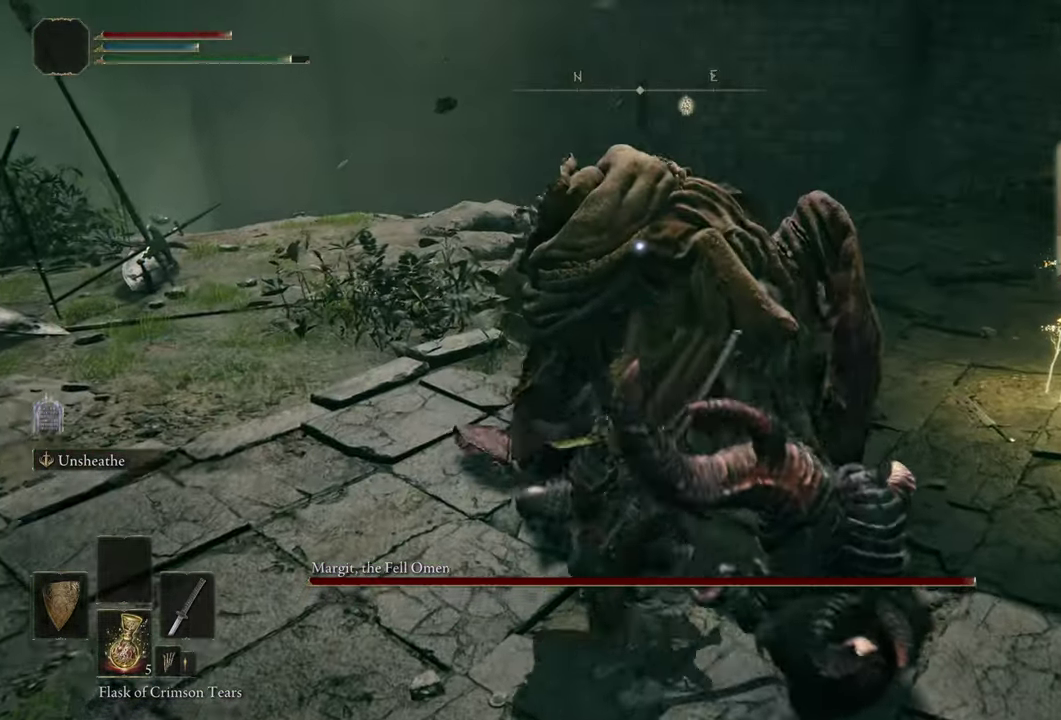
{"dt_ms": 500, "buttons": [], "left_stick": "up-right", "right_stick": "center", "events": [[367, "left_stick", "up-right"]]}
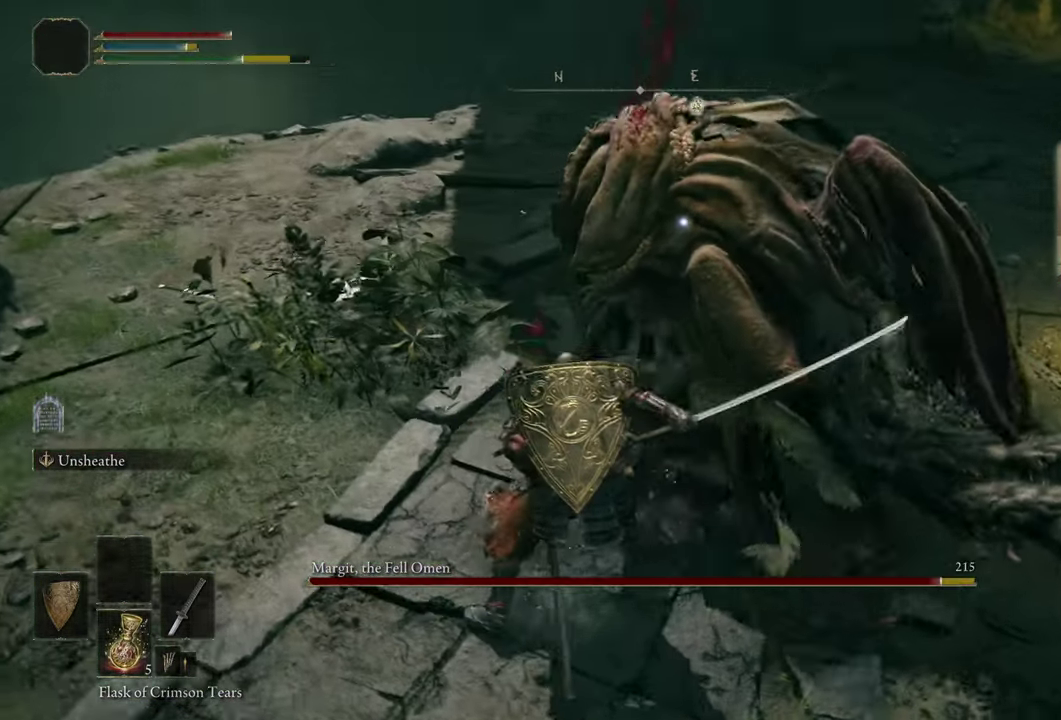
{"dt_ms": 500, "buttons": [], "left_stick": "up-right", "right_stick": "center", "events": [[367, "left_stick", "up"], [484, "left_stick", "up-right"]]}
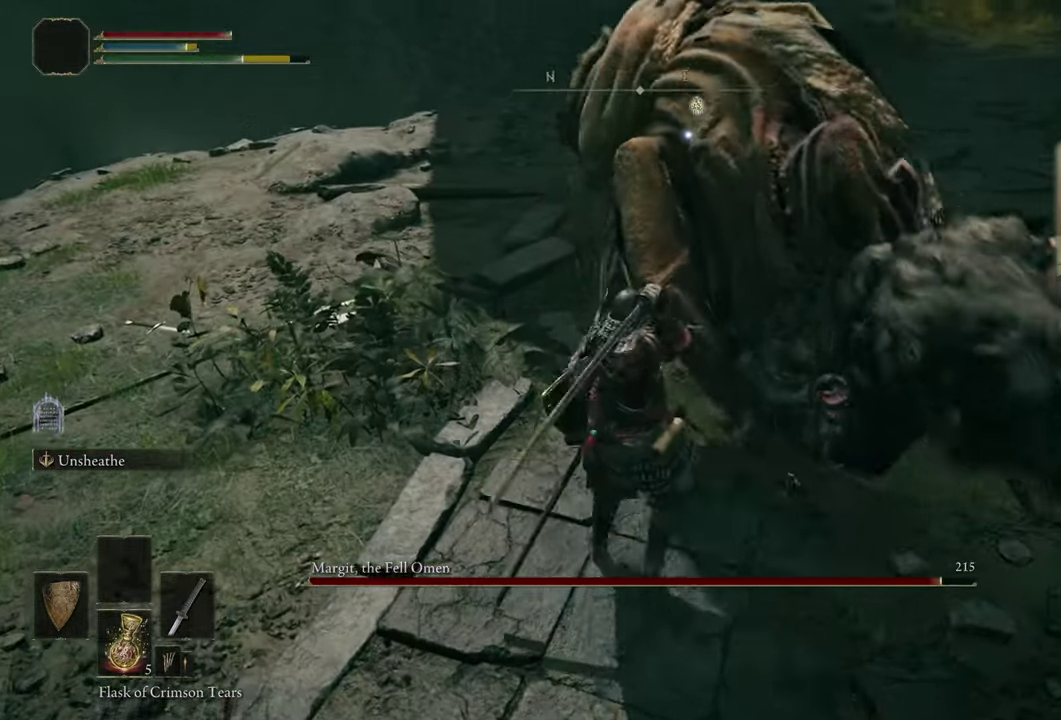
{"dt_ms": 400, "buttons": [], "left_stick": "up", "right_stick": "center", "events": [[50, "left_stick", "up"]]}
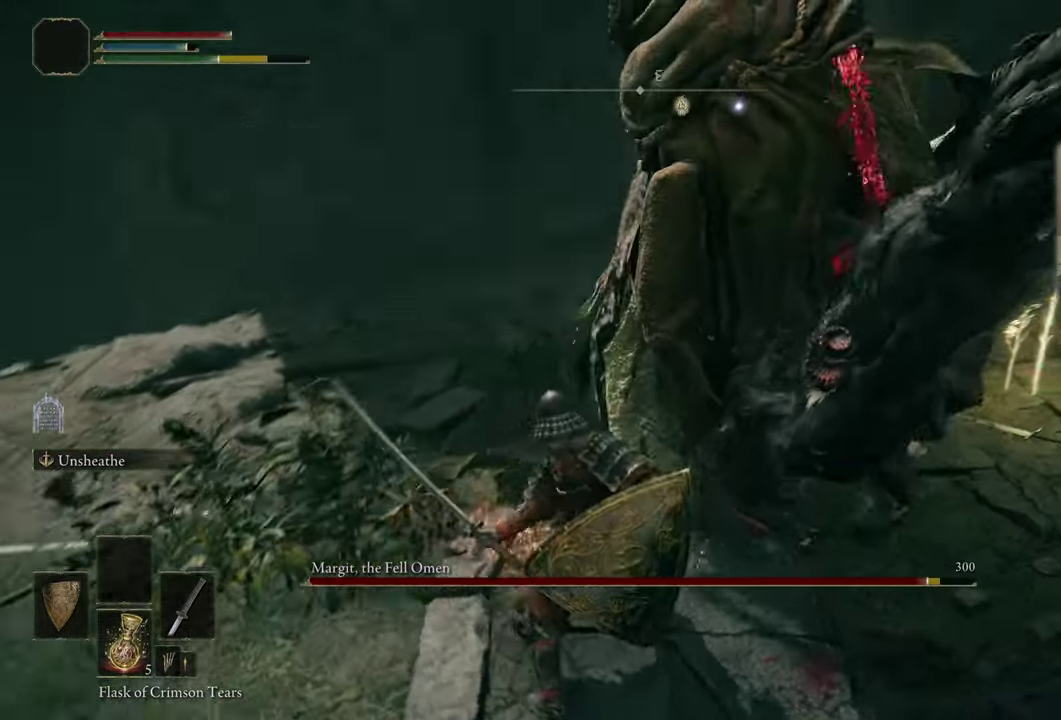
{"dt_ms": 300, "buttons": [], "left_stick": "up", "right_stick": "center", "events": []}
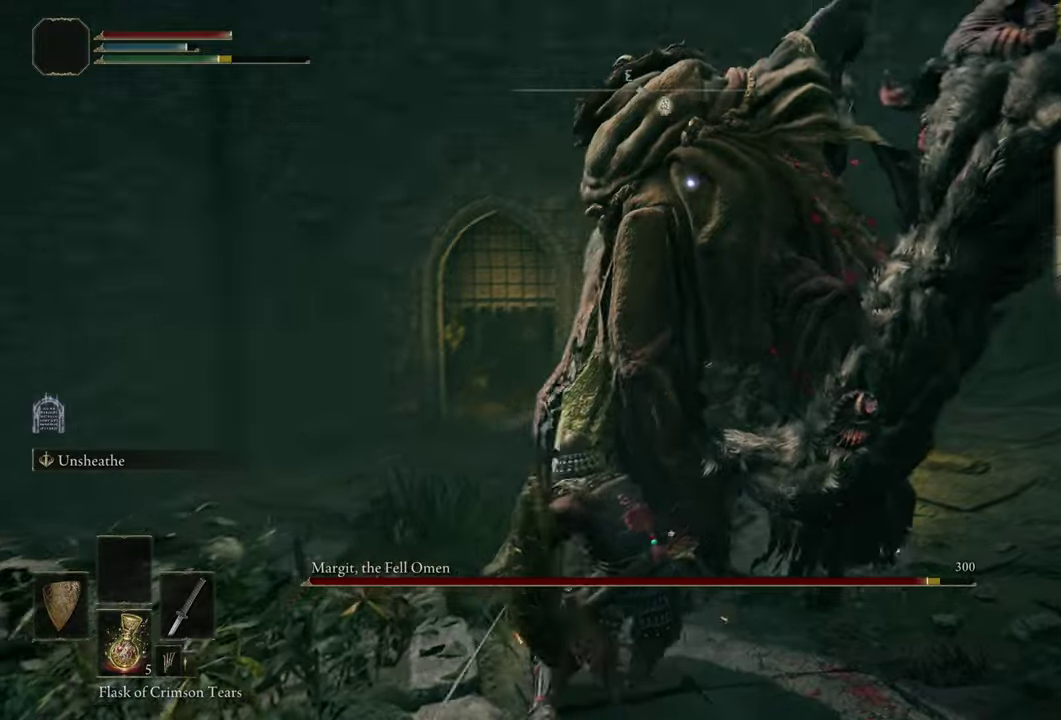
{"dt_ms": 400, "buttons": [], "left_stick": "center", "right_stick": "center", "events": [[33, "left_stick", "center"]]}
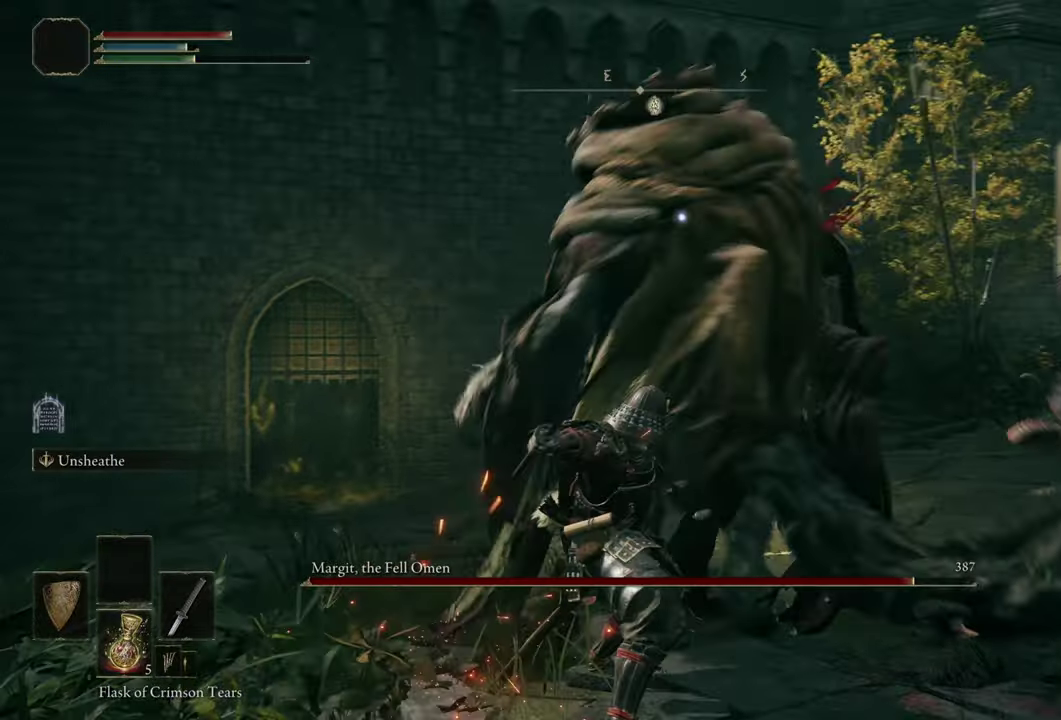
{"dt_ms": 500, "buttons": [], "left_stick": "up-right", "right_stick": "center", "events": [[50, "left_stick", "right"], [216, "left_stick", "up-right"]]}
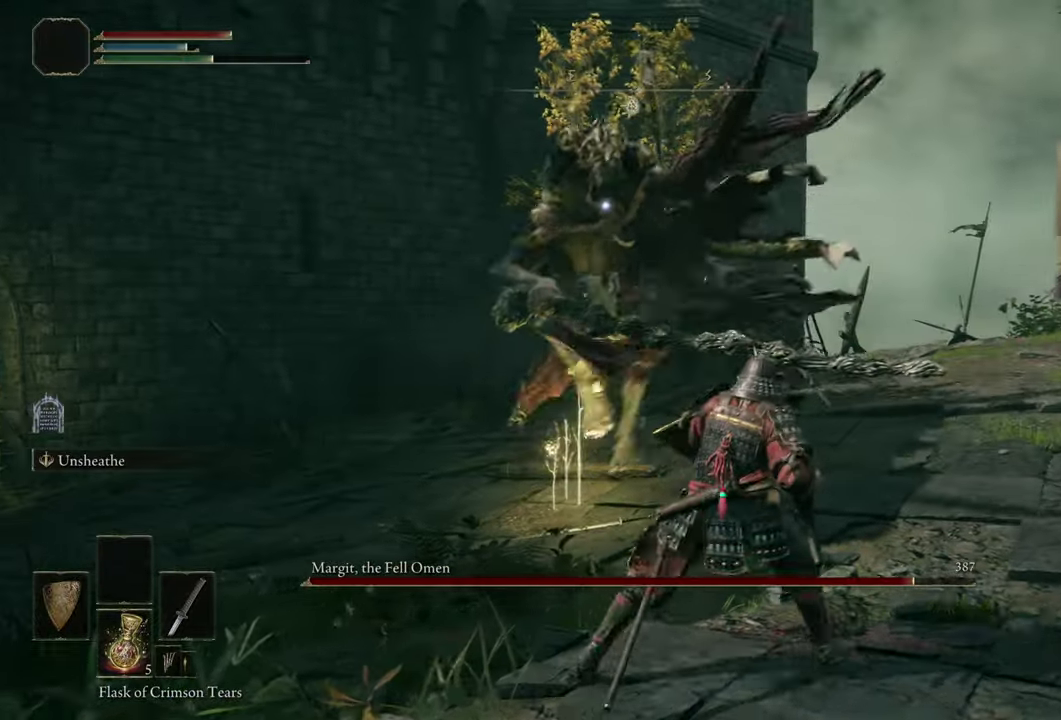
{"dt_ms": 500, "buttons": [], "left_stick": "up-right", "right_stick": "center", "events": []}
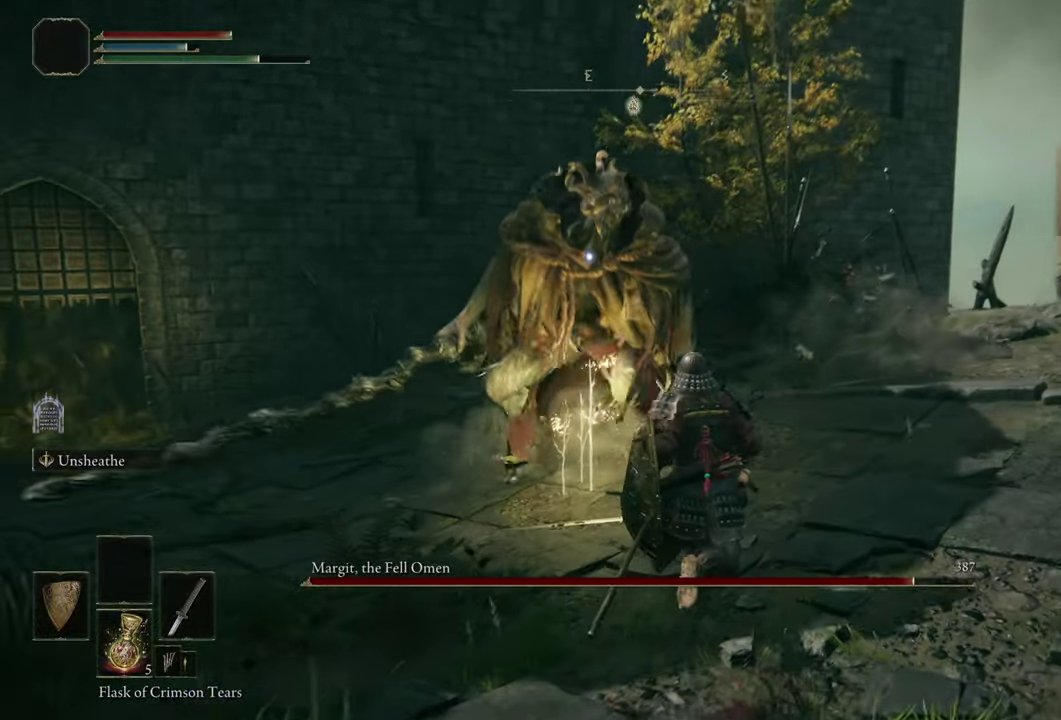
{"dt_ms": 400, "buttons": [], "left_stick": "up-right", "right_stick": "center", "events": []}
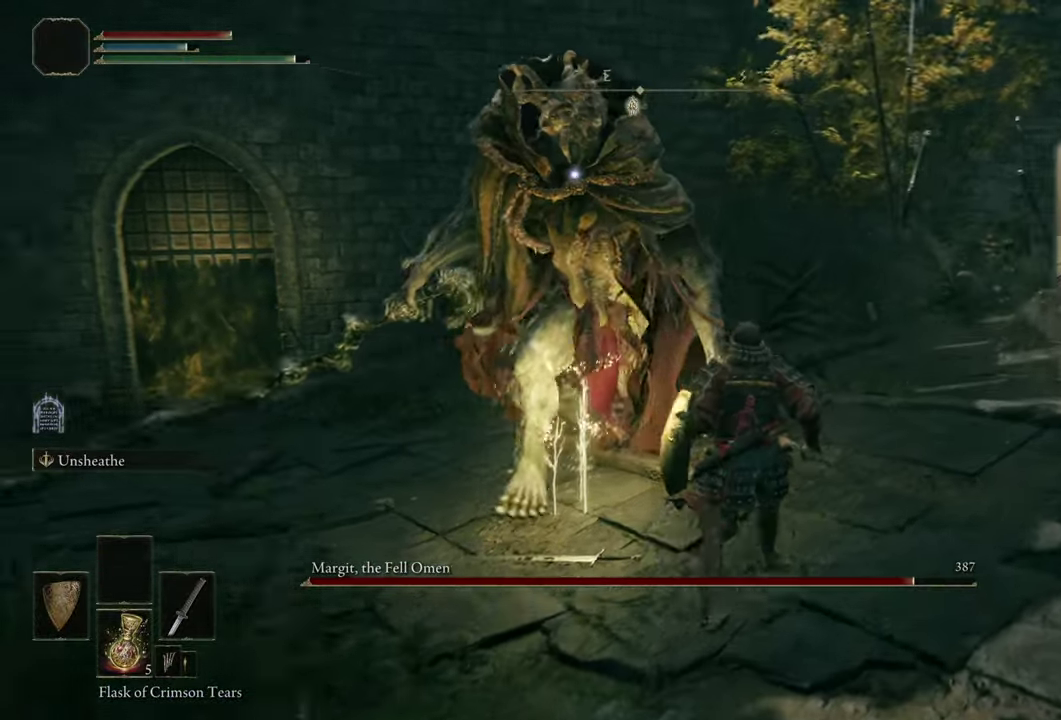
{"dt_ms": 500, "buttons": [], "left_stick": "up-right", "right_stick": "center", "events": []}
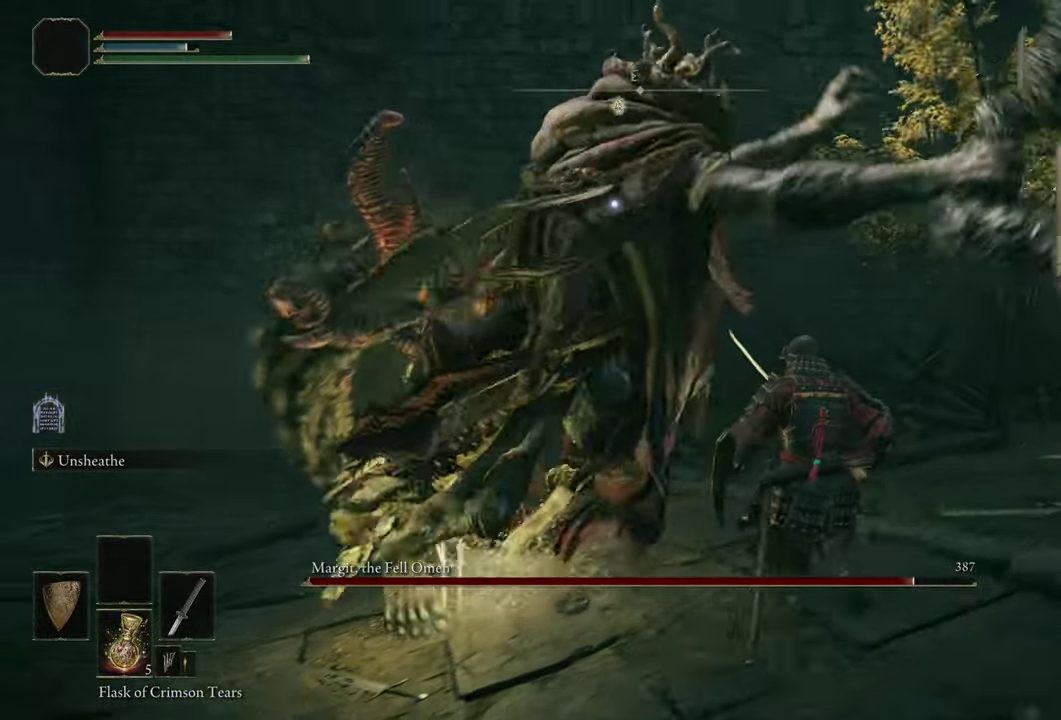
{"dt_ms": 700, "buttons": [], "left_stick": "up", "right_stick": "center", "events": [[33, "left_stick", "up"], [233, "left_stick", "up-right"], [583, "left_stick", "up"]]}
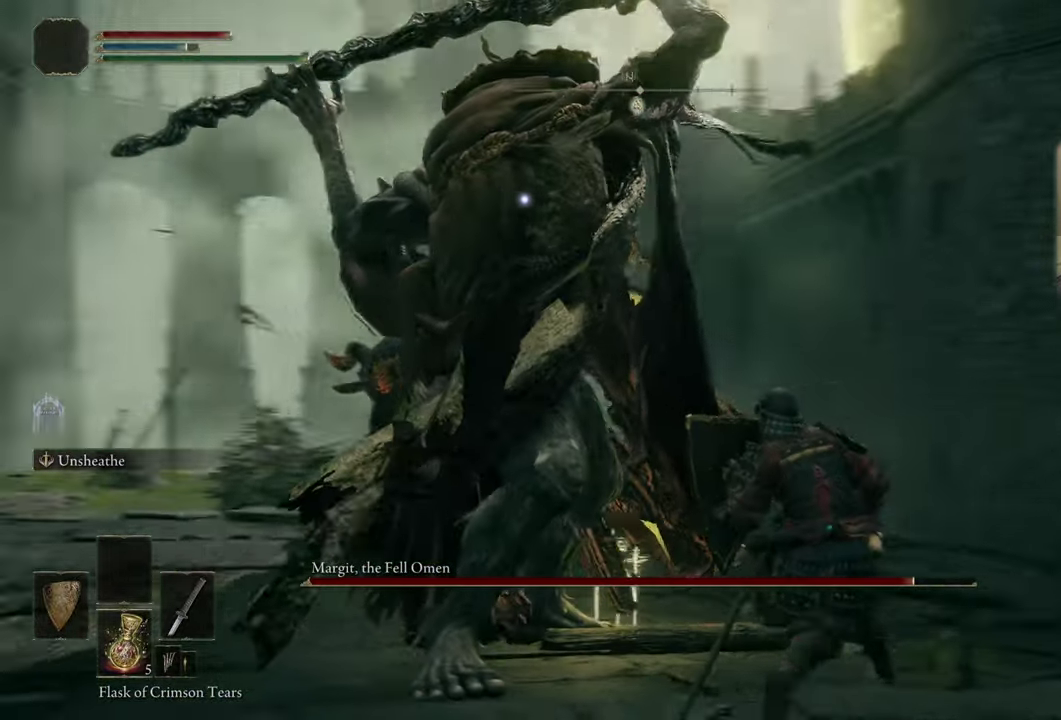
{"dt_ms": 300, "buttons": [], "left_stick": "center", "right_stick": "center", "events": [[216, "left_stick", "center"]]}
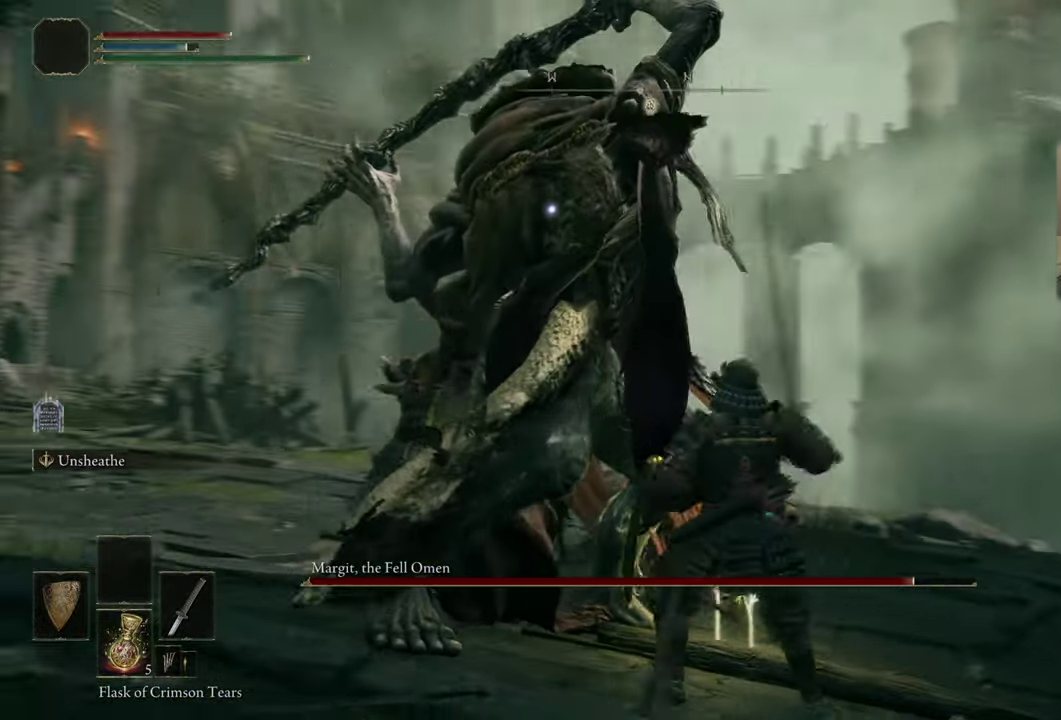
{"dt_ms": 400, "buttons": [], "left_stick": "center", "right_stick": "center", "events": []}
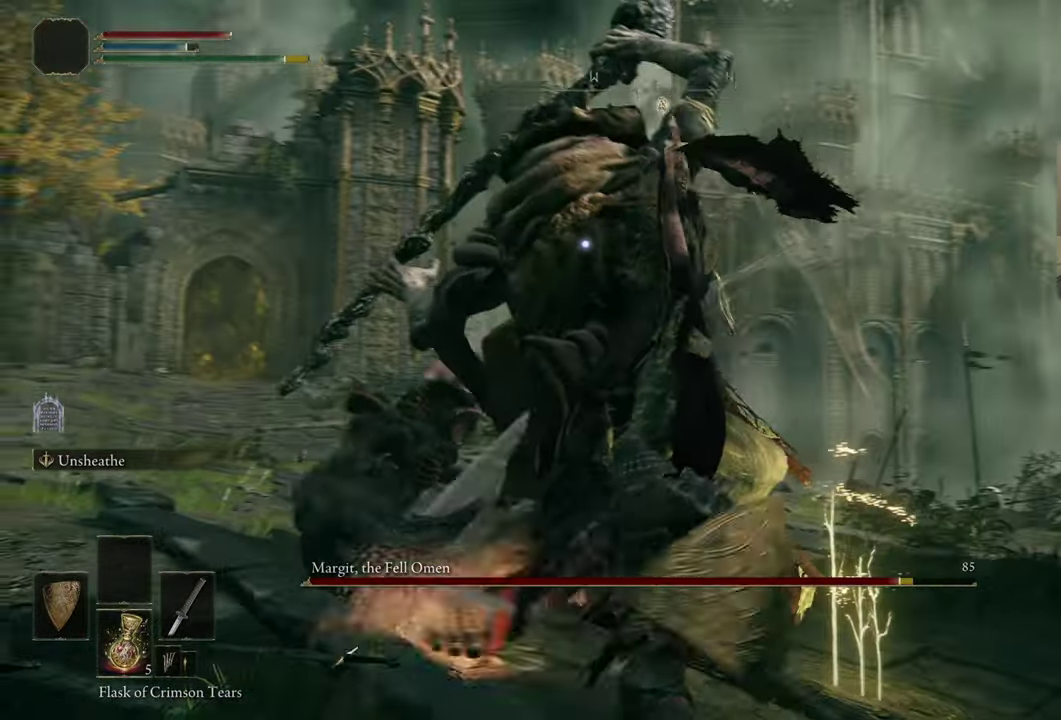
{"dt_ms": 500, "buttons": ["CIRCLE"], "left_stick": "up", "right_stick": "center", "events": [[183, "left_stick", "right"], [300, "left_stick", "up-right"], [433, "left_stick", "up"], [483, "CIRCLE", "down"]]}